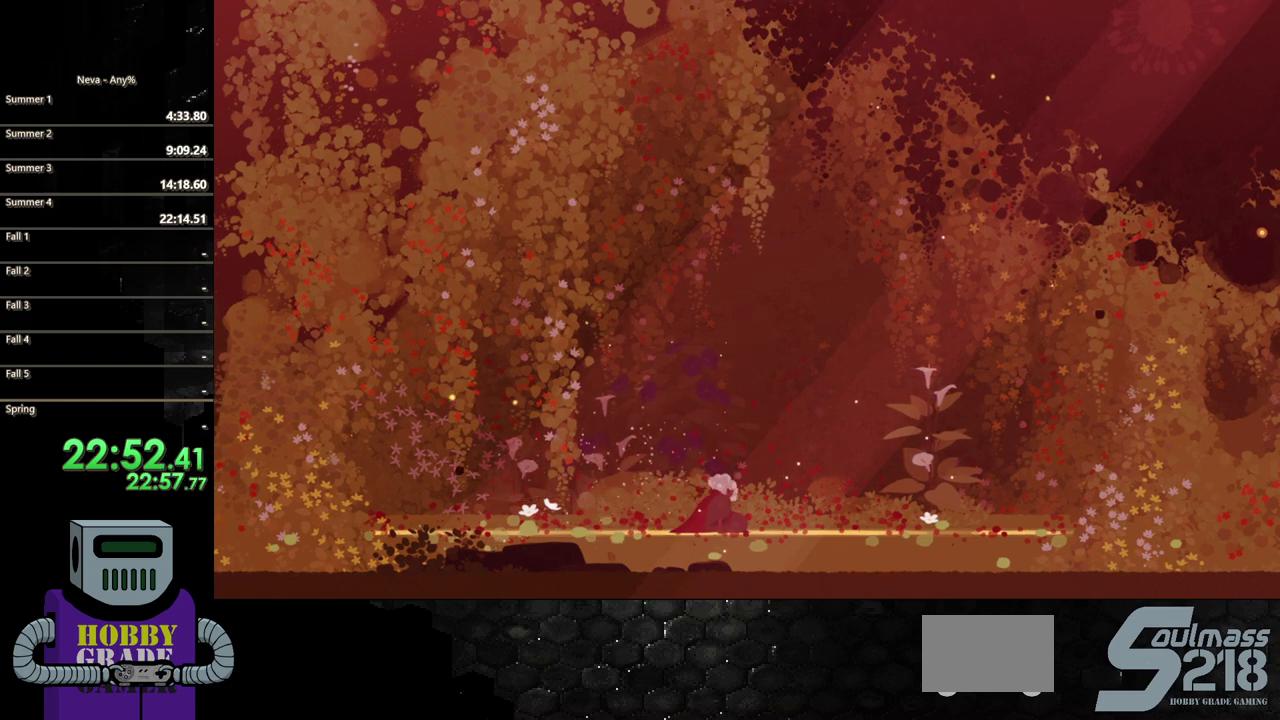
Gameplay with a controller (PlayStation layout); each line is a JSON object with the inputs held at the frame after it. "events" lists button and stick changes between this image and that frame as [ms after this image, input, new state], when the widget could be followed in between. Not read: CROSS L3 R3 left_stick right_stick.
{"buttons": ["DPAD_RIGHT"], "events": [[383, "DPAD_RIGHT", "down"]]}
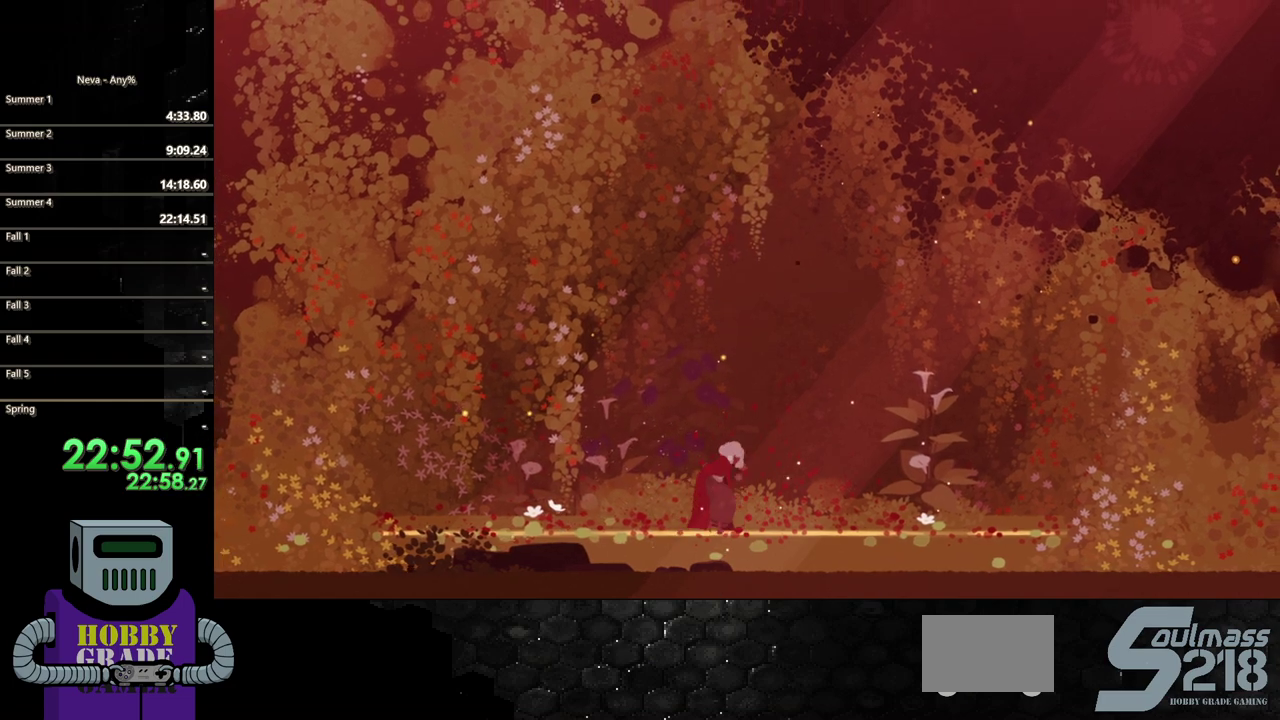
{"buttons": ["DPAD_RIGHT"], "events": []}
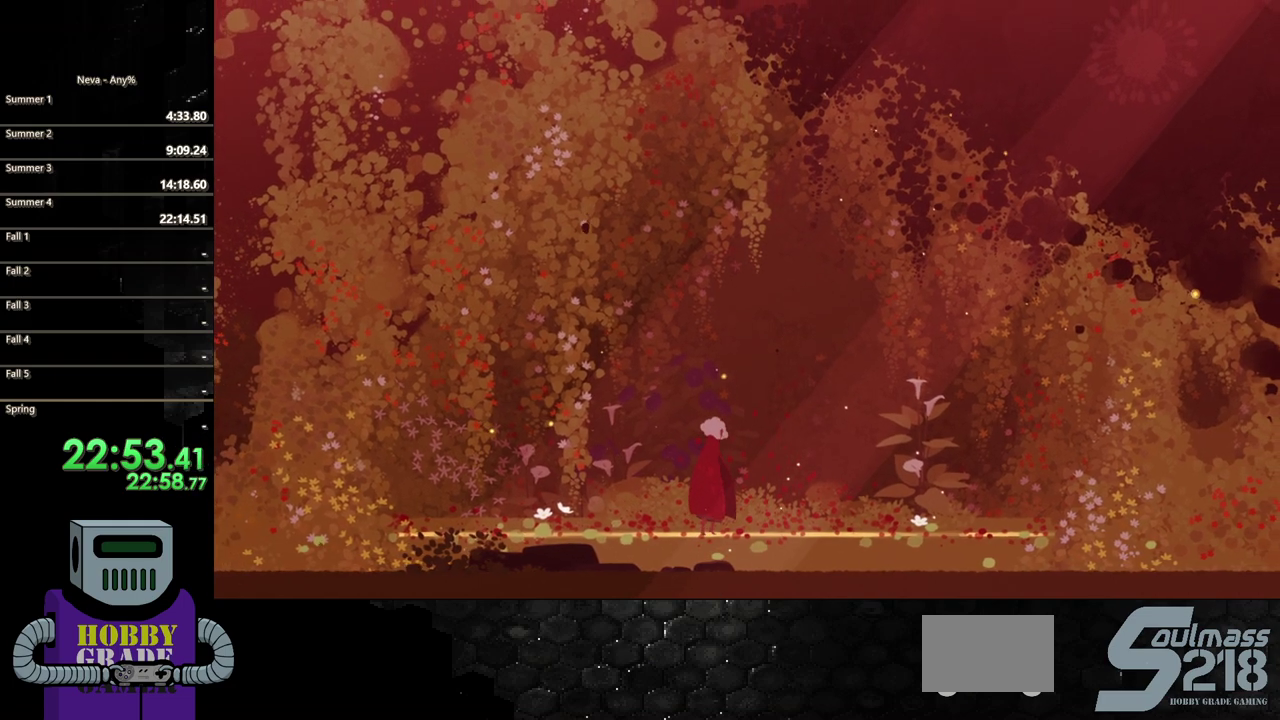
{"buttons": ["DPAD_RIGHT"], "events": [[150, "CIRCLE", "down"], [267, "CIRCLE", "up"], [367, "CIRCLE", "down"], [467, "CIRCLE", "up"]]}
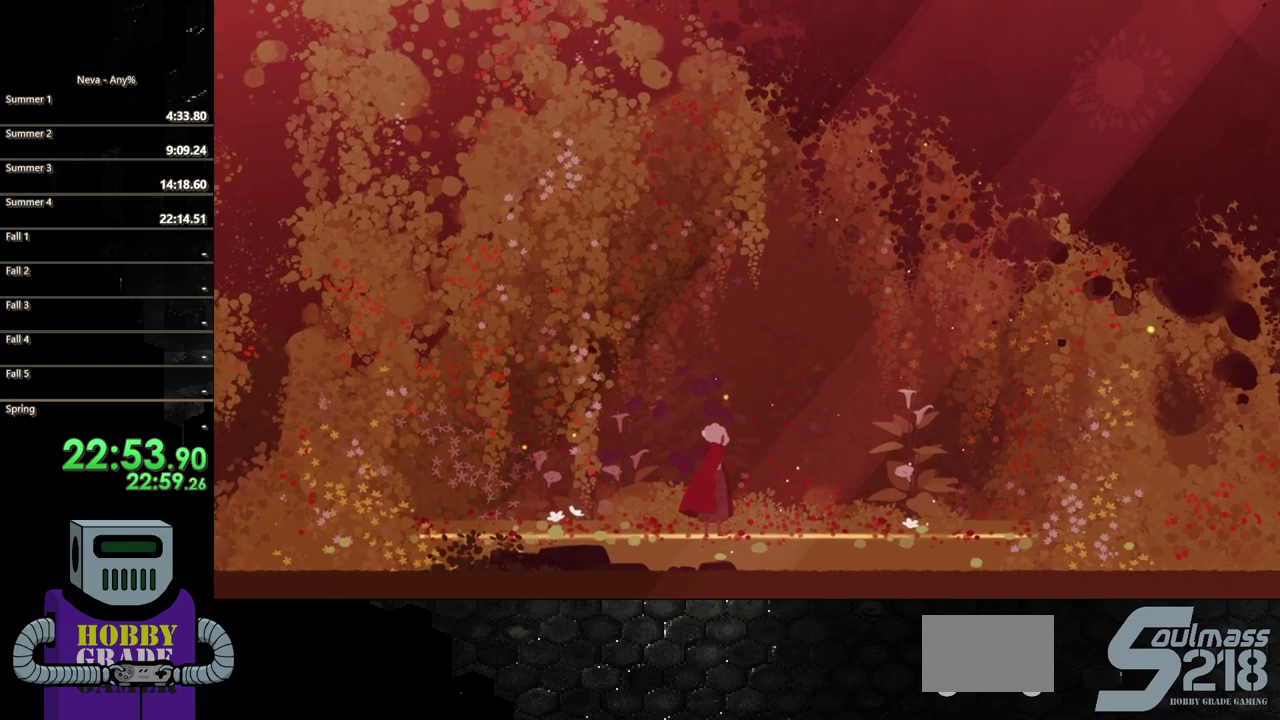
{"buttons": ["DPAD_RIGHT"], "events": [[317, "CIRCLE", "down"], [467, "CIRCLE", "up"]]}
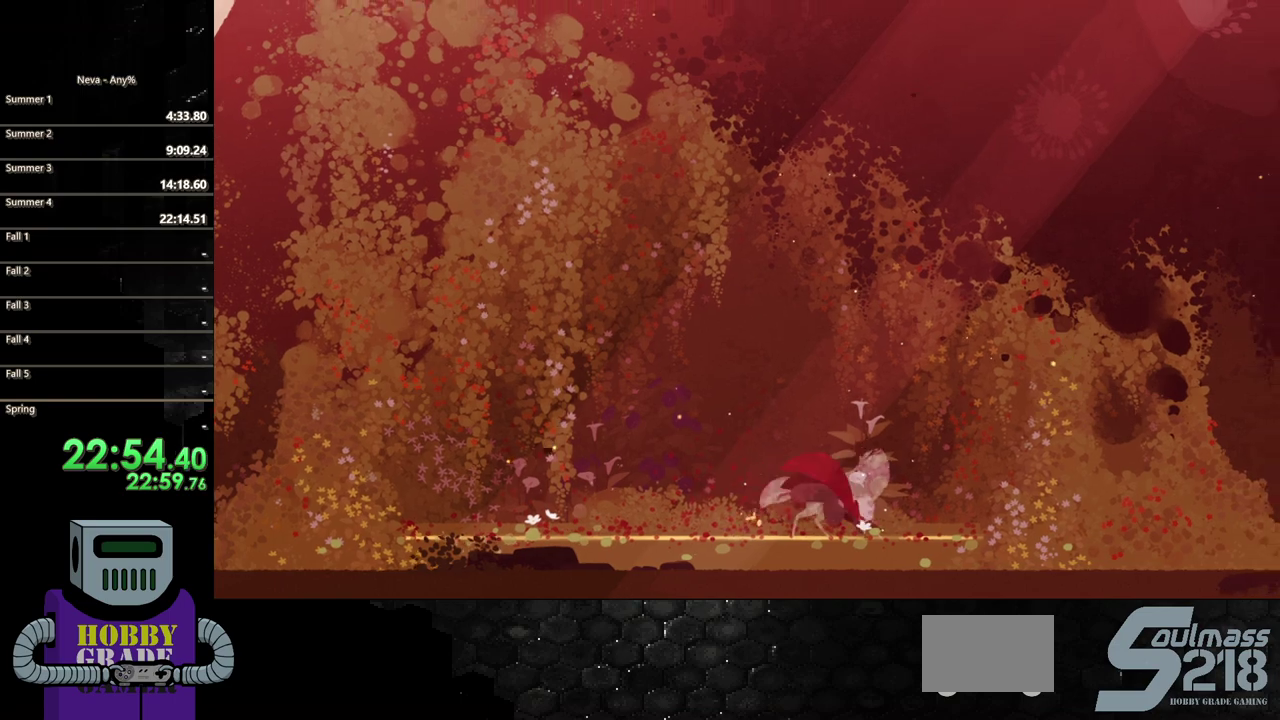
{"buttons": ["DPAD_RIGHT"], "events": [[17, "CIRCLE", "down"], [167, "CIRCLE", "up"], [383, "TRIANGLE", "down"], [483, "TRIANGLE", "up"]]}
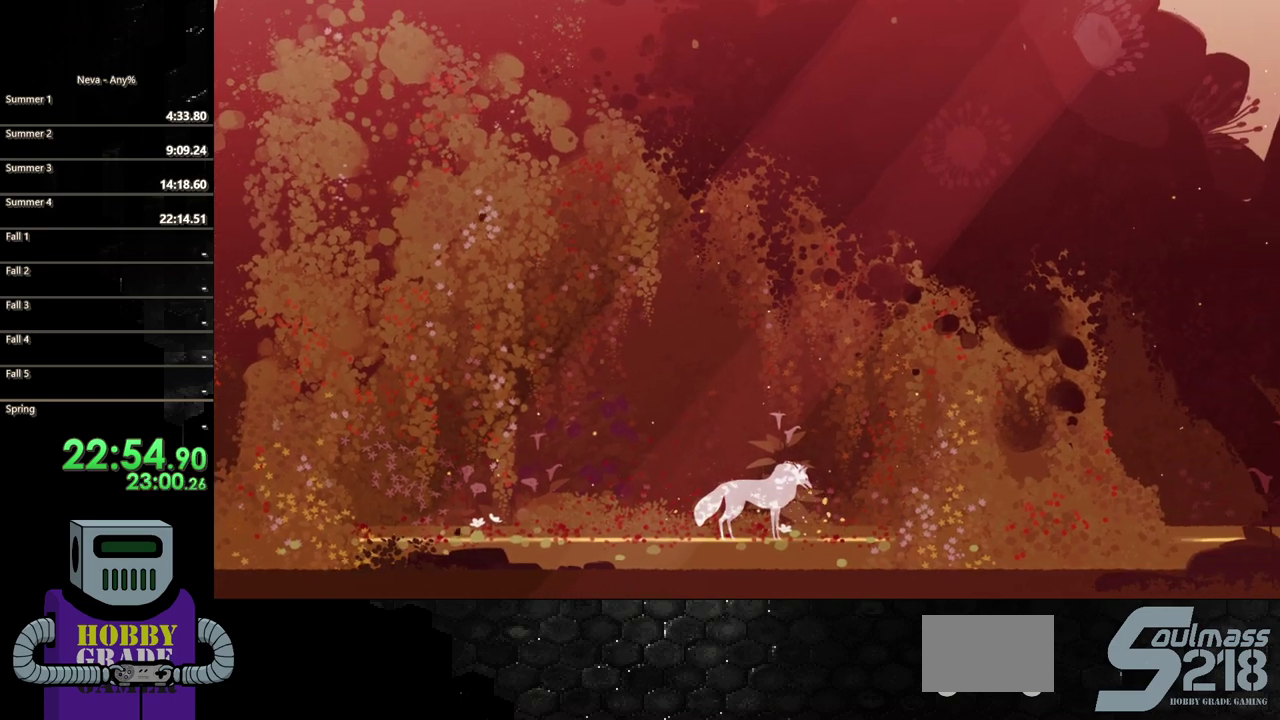
{"buttons": ["CIRCLE", "DPAD_RIGHT"], "events": [[67, "TRIANGLE", "down"], [117, "TRIANGLE", "up"], [267, "CIRCLE", "down"], [400, "CIRCLE", "up"], [467, "CIRCLE", "down"]]}
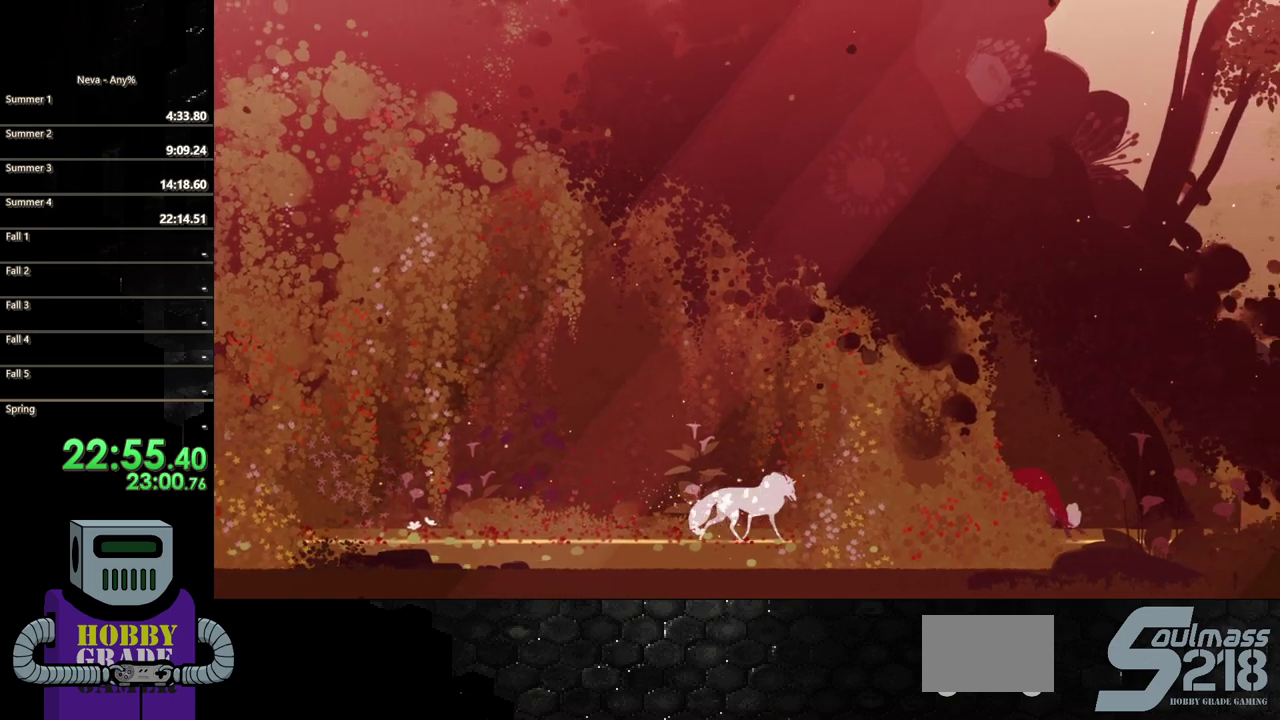
{"buttons": ["DPAD_RIGHT"], "events": [[67, "CIRCLE", "up"], [217, "CIRCLE", "down"], [317, "CIRCLE", "up"], [400, "CIRCLE", "down"], [500, "CIRCLE", "up"]]}
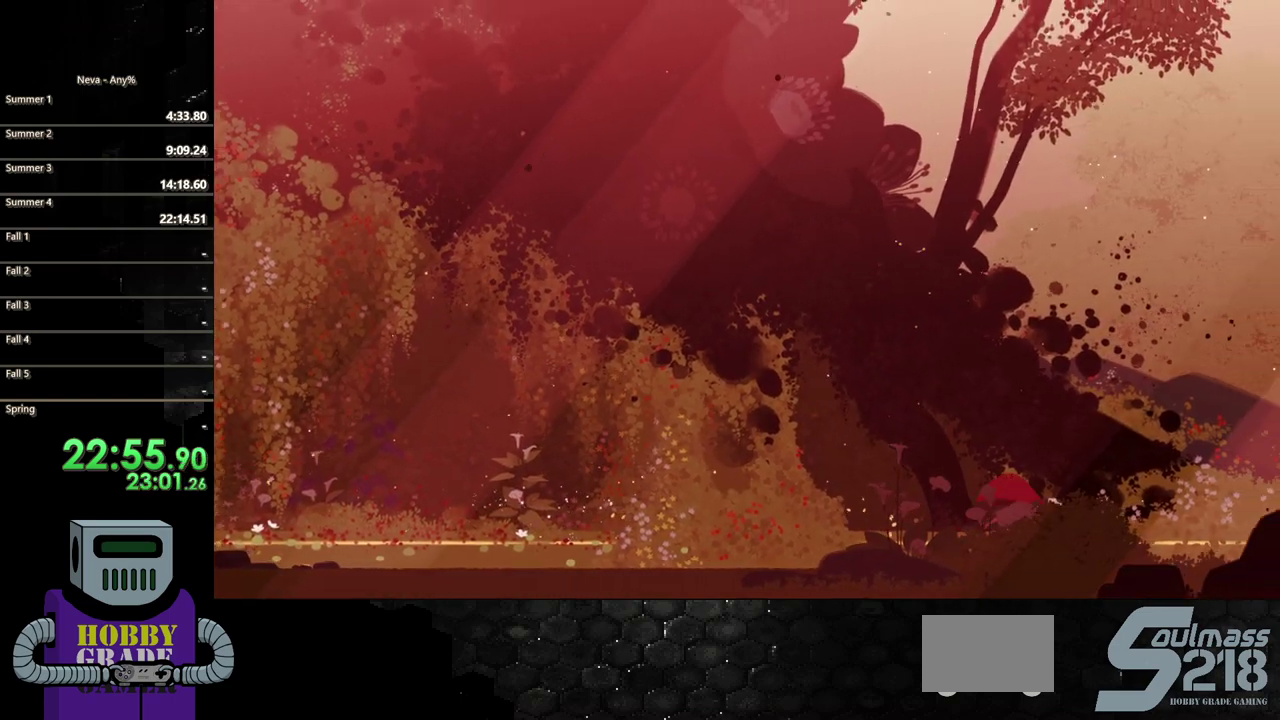
{"buttons": ["DPAD_RIGHT"], "events": [[67, "CIRCLE", "down"], [167, "CIRCLE", "up"], [250, "CIRCLE", "down"], [333, "CIRCLE", "up"], [400, "CIRCLE", "down"], [500, "CIRCLE", "up"]]}
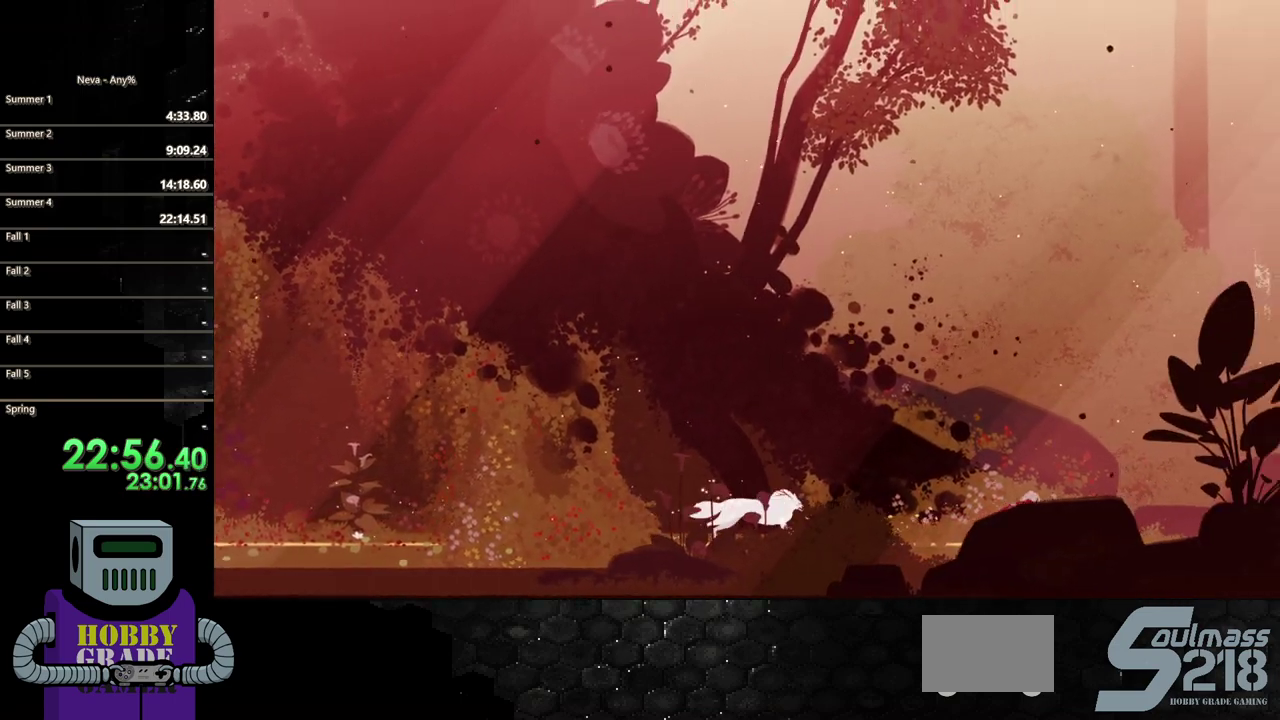
{"buttons": ["DPAD_RIGHT"], "events": [[83, "CIRCLE", "down"], [167, "CIRCLE", "up"], [233, "CIRCLE", "down"], [333, "CIRCLE", "up"], [400, "CIRCLE", "down"], [500, "CIRCLE", "up"]]}
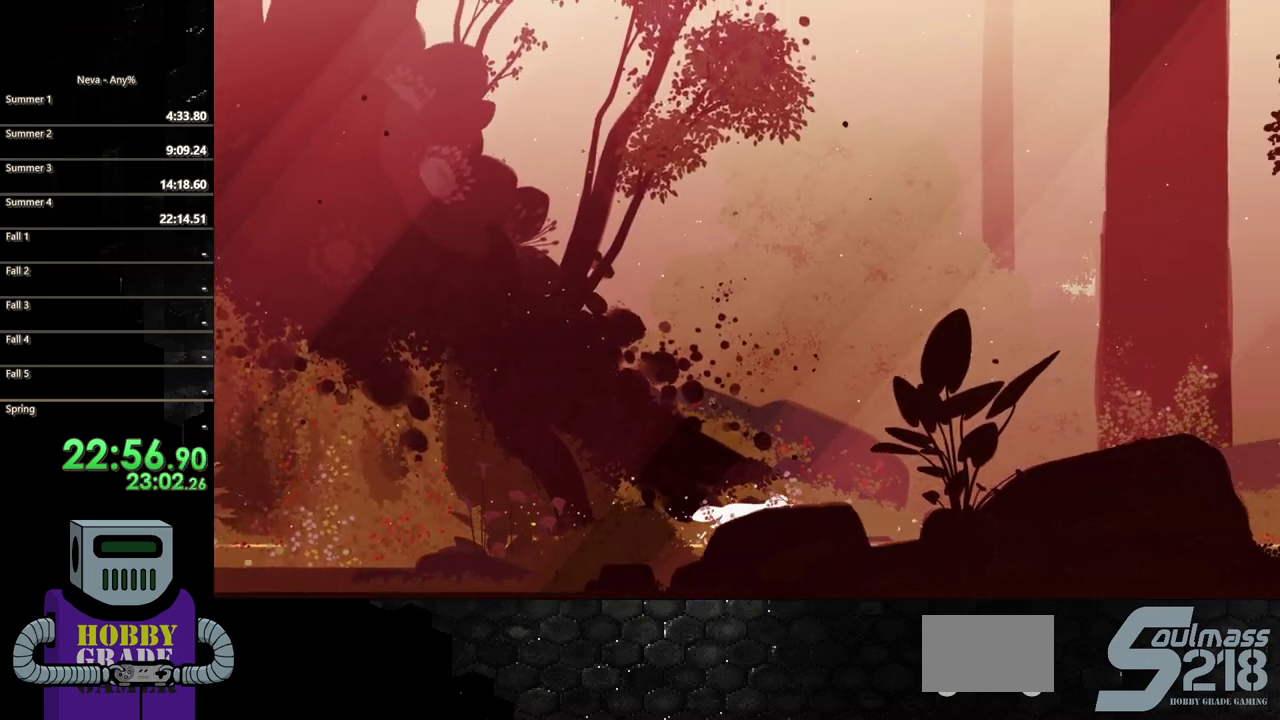
{"buttons": ["DPAD_RIGHT"], "events": [[67, "CIRCLE", "down"], [150, "CIRCLE", "up"], [233, "CIRCLE", "down"], [317, "CIRCLE", "up"], [417, "CIRCLE", "down"], [483, "CIRCLE", "up"]]}
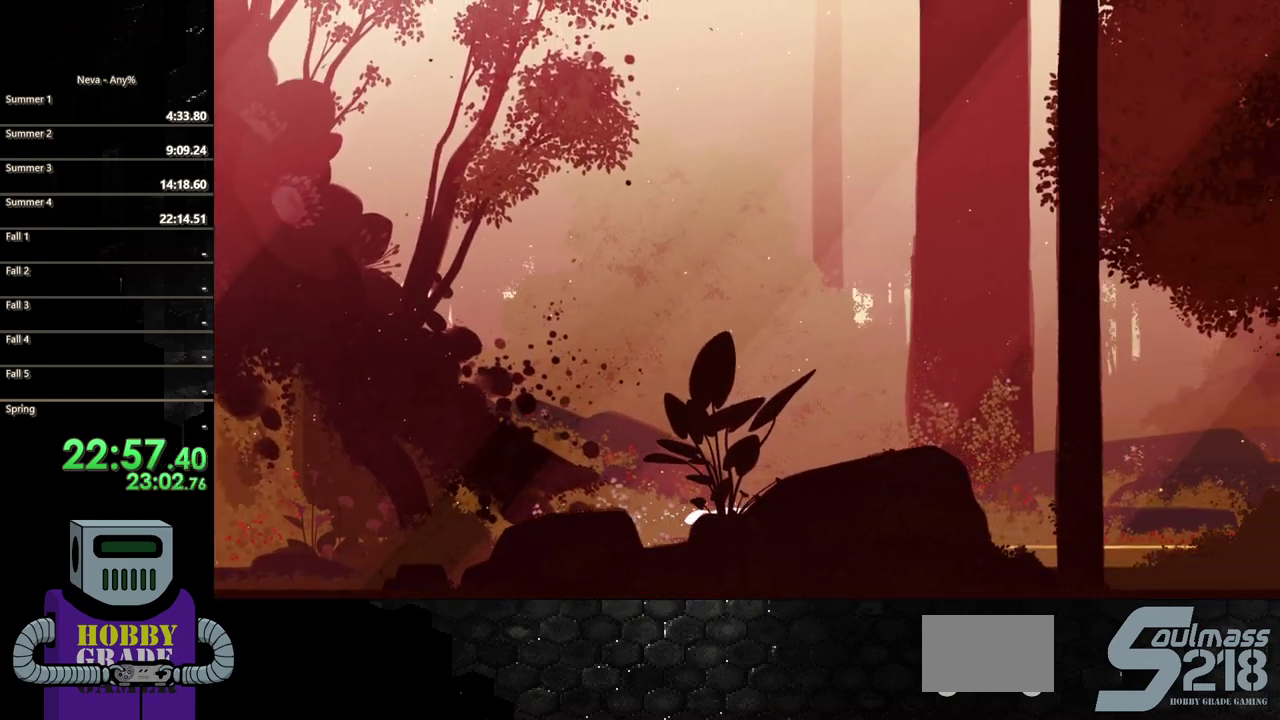
{"buttons": ["DPAD_RIGHT"], "events": [[67, "CIRCLE", "down"], [183, "CIRCLE", "up"], [267, "CIRCLE", "down"], [500, "CIRCLE", "up"]]}
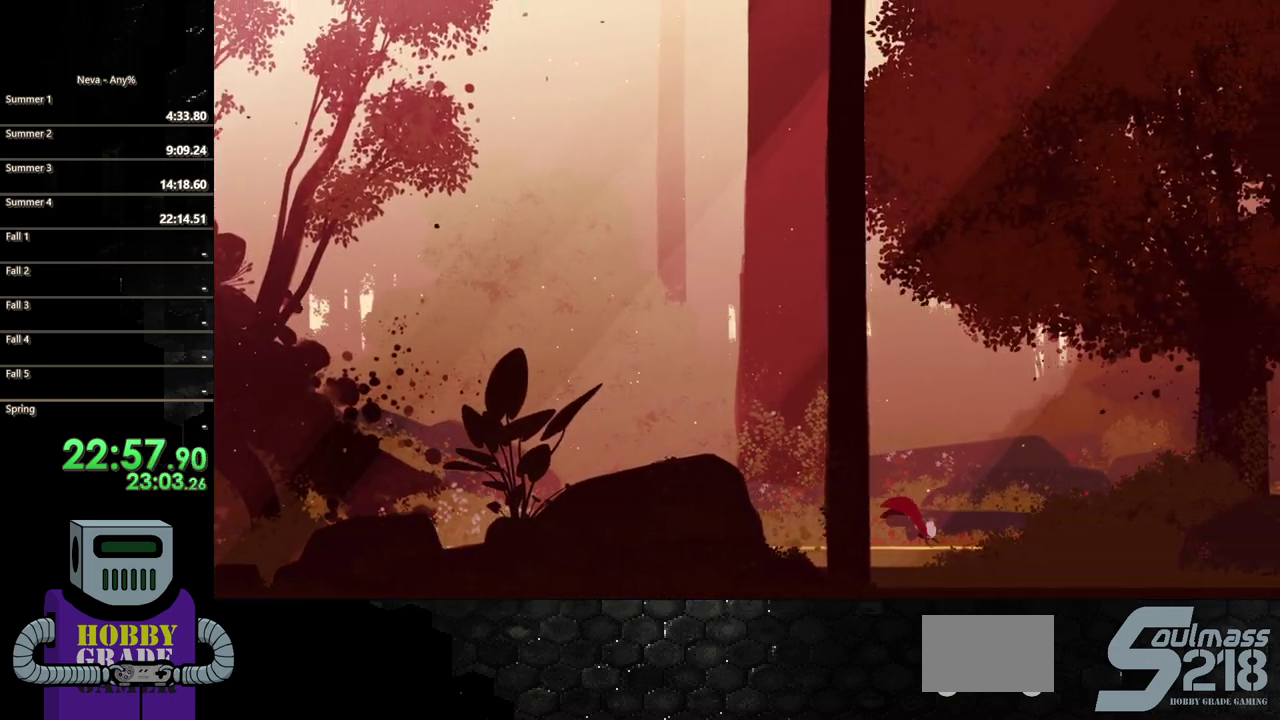
{"buttons": ["CIRCLE", "DPAD_RIGHT"], "events": [[83, "CIRCLE", "down"], [183, "CIRCLE", "up"], [250, "CIRCLE", "down"], [350, "CIRCLE", "up"], [433, "CIRCLE", "down"]]}
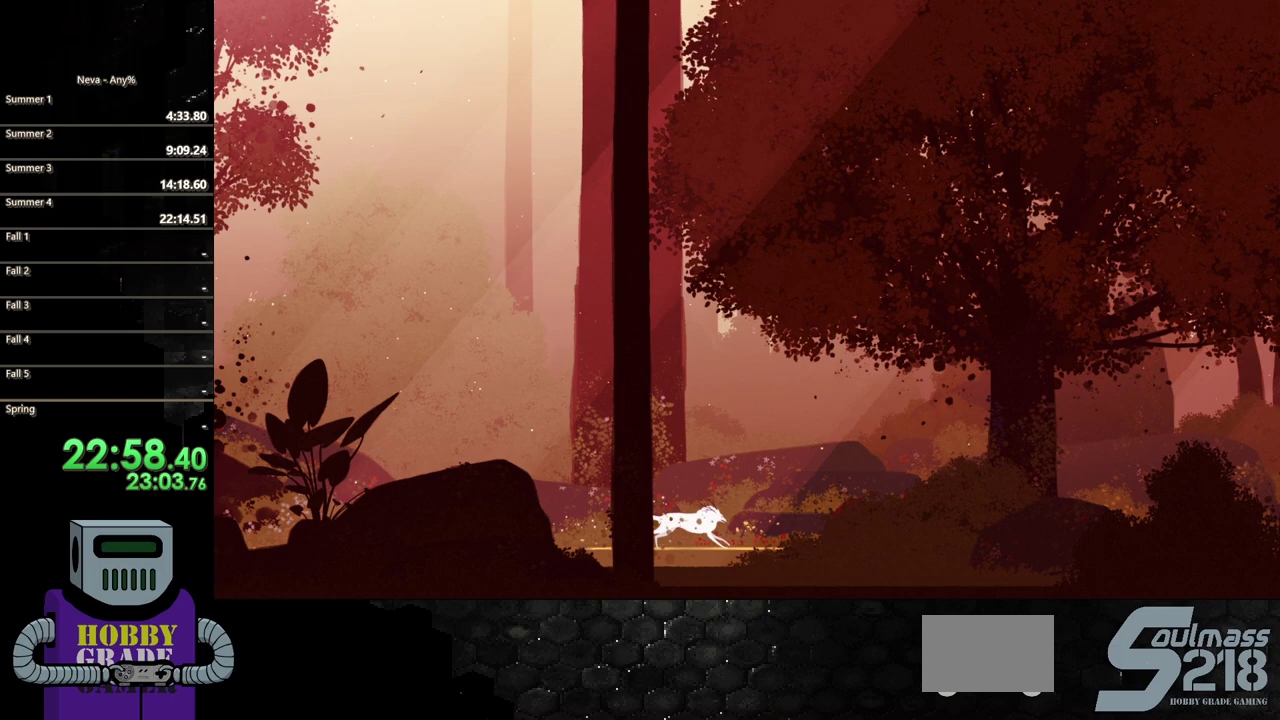
{"buttons": ["CIRCLE", "DPAD_RIGHT"], "events": [[33, "CIRCLE", "up"], [100, "CIRCLE", "down"], [183, "CIRCLE", "up"], [283, "CIRCLE", "down"], [367, "CIRCLE", "up"], [450, "CIRCLE", "down"]]}
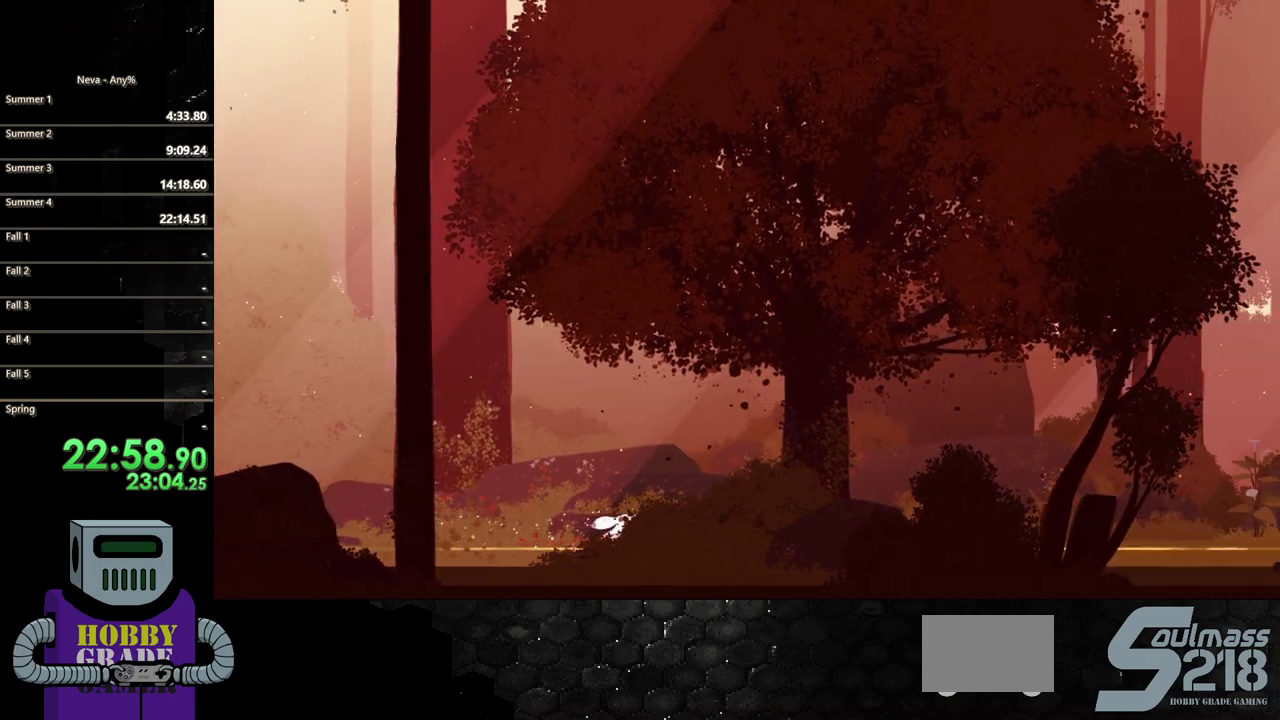
{"buttons": ["DPAD_RIGHT"], "events": [[50, "CIRCLE", "up"], [150, "CIRCLE", "down"], [250, "CIRCLE", "up"], [350, "CIRCLE", "down"], [417, "CIRCLE", "up"]]}
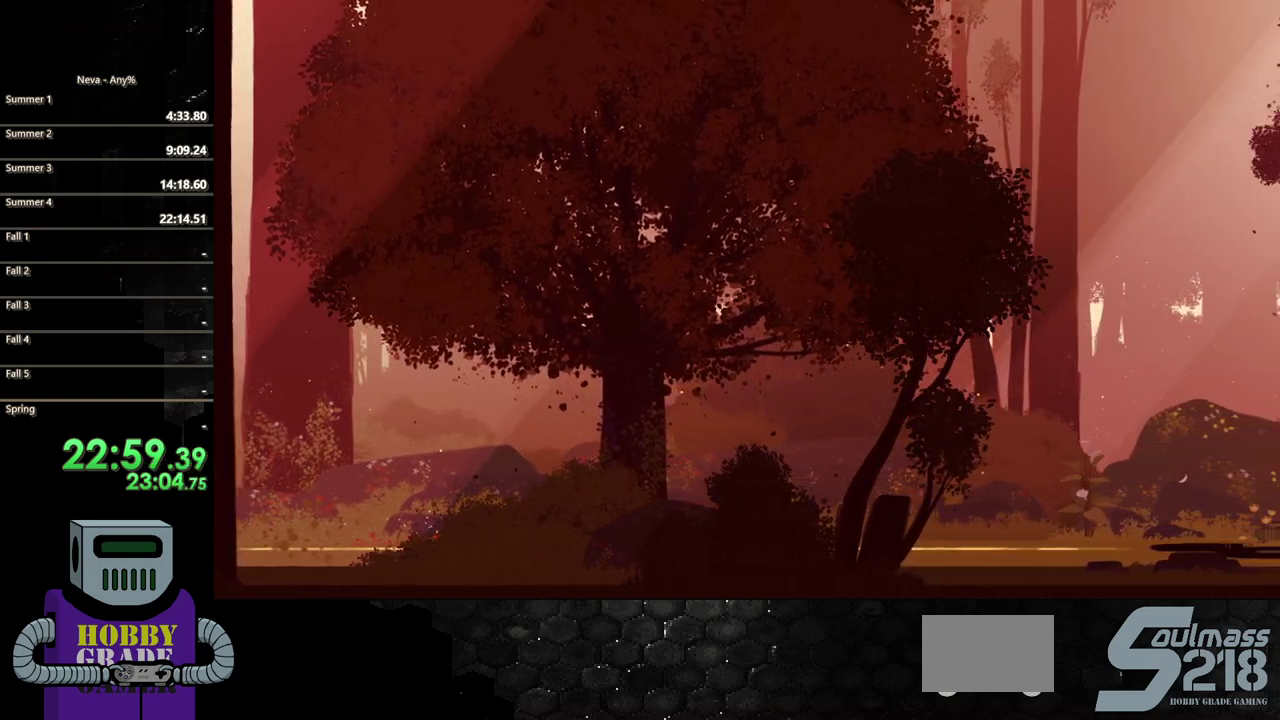
{"buttons": ["DPAD_RIGHT"], "events": [[17, "CIRCLE", "down"], [100, "CIRCLE", "up"], [183, "CIRCLE", "down"], [267, "CIRCLE", "up"], [383, "CIRCLE", "down"], [450, "CIRCLE", "up"]]}
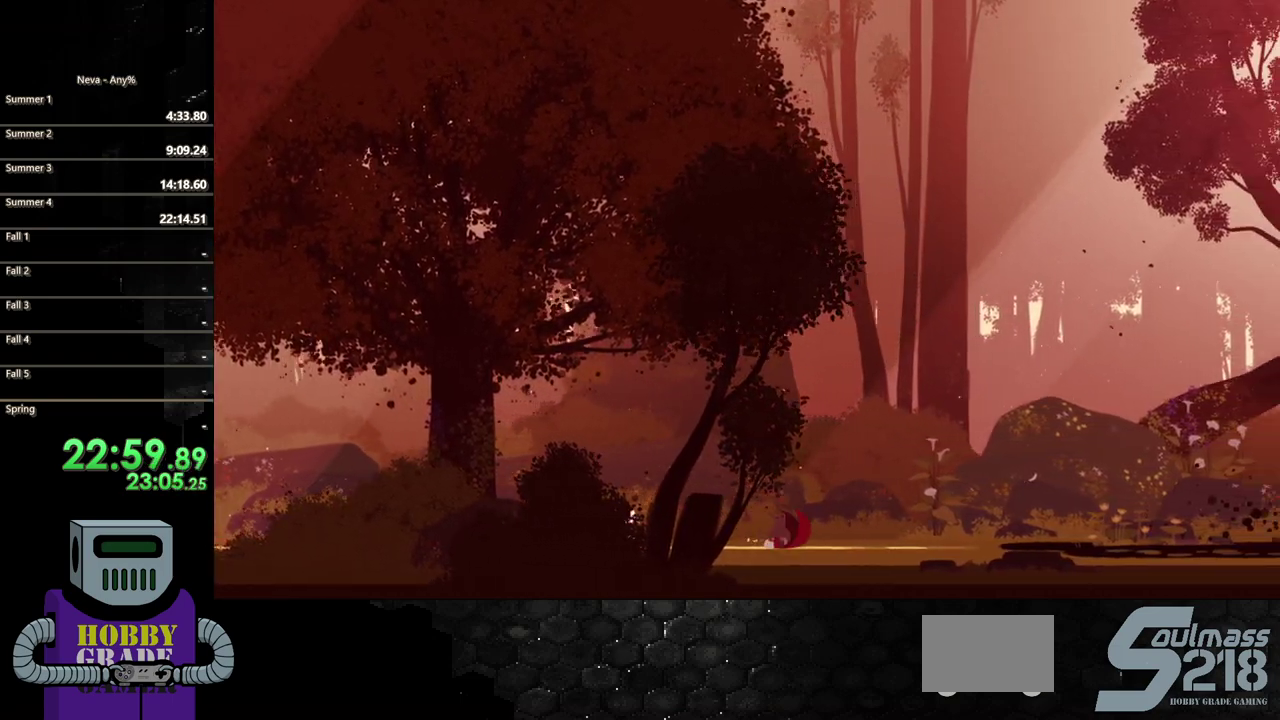
{"buttons": ["CIRCLE", "DPAD_RIGHT"], "events": [[50, "CIRCLE", "down"], [117, "CIRCLE", "up"], [233, "CIRCLE", "down"], [300, "CIRCLE", "up"], [400, "CIRCLE", "down"]]}
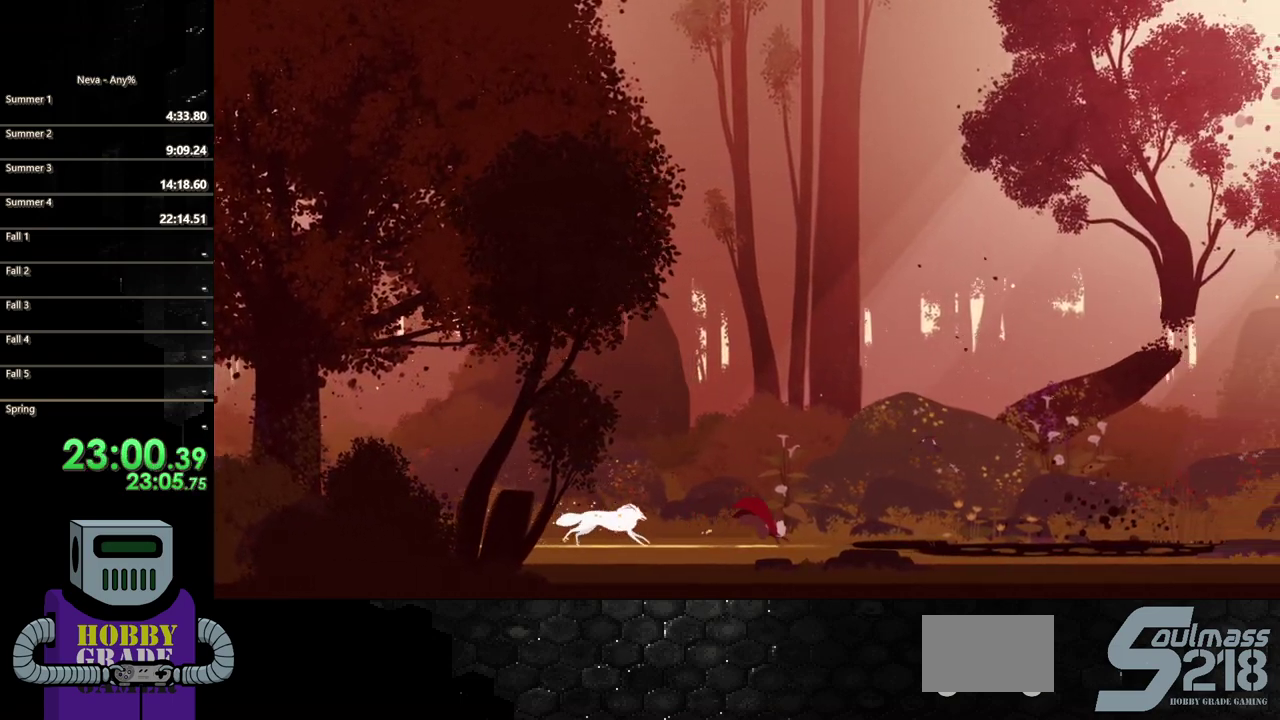
{"buttons": ["DPAD_RIGHT"], "events": [[117, "CIRCLE", "up"], [183, "CIRCLE", "down"], [300, "CIRCLE", "up"], [400, "CIRCLE", "down"], [483, "CIRCLE", "up"]]}
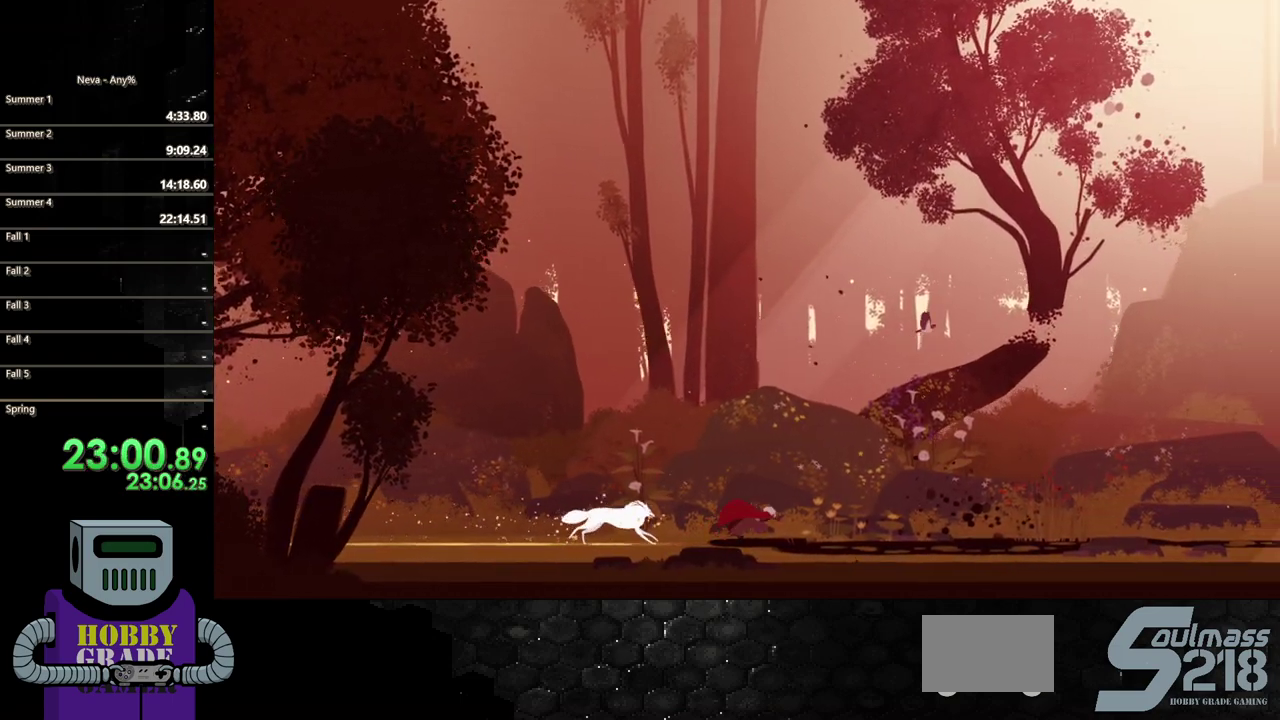
{"buttons": ["DPAD_RIGHT"], "events": [[50, "CIRCLE", "down"], [133, "CIRCLE", "up"], [233, "CIRCLE", "down"], [333, "CIRCLE", "up"], [400, "CIRCLE", "down"], [483, "CIRCLE", "up"]]}
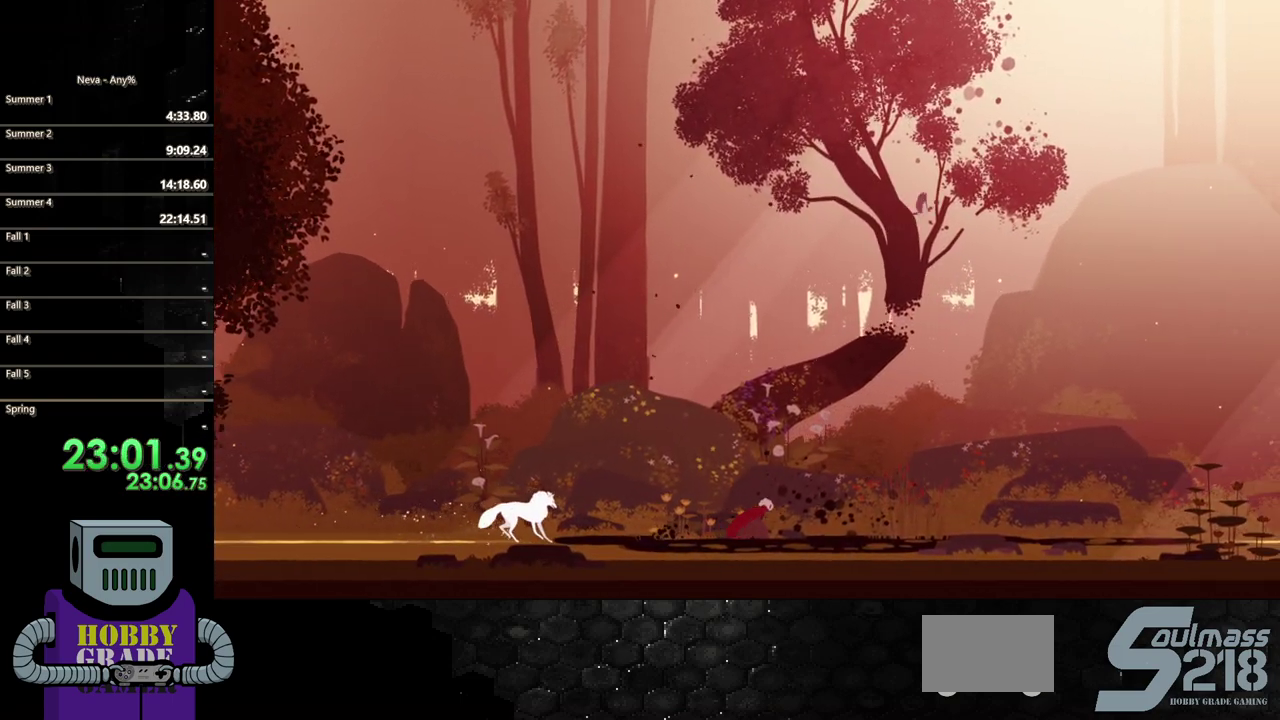
{"buttons": ["TRIANGLE", "DPAD_RIGHT"], "events": [[167, "TRIANGLE", "down"], [250, "TRIANGLE", "up"], [333, "TRIANGLE", "down"], [433, "TRIANGLE", "up"], [500, "TRIANGLE", "down"]]}
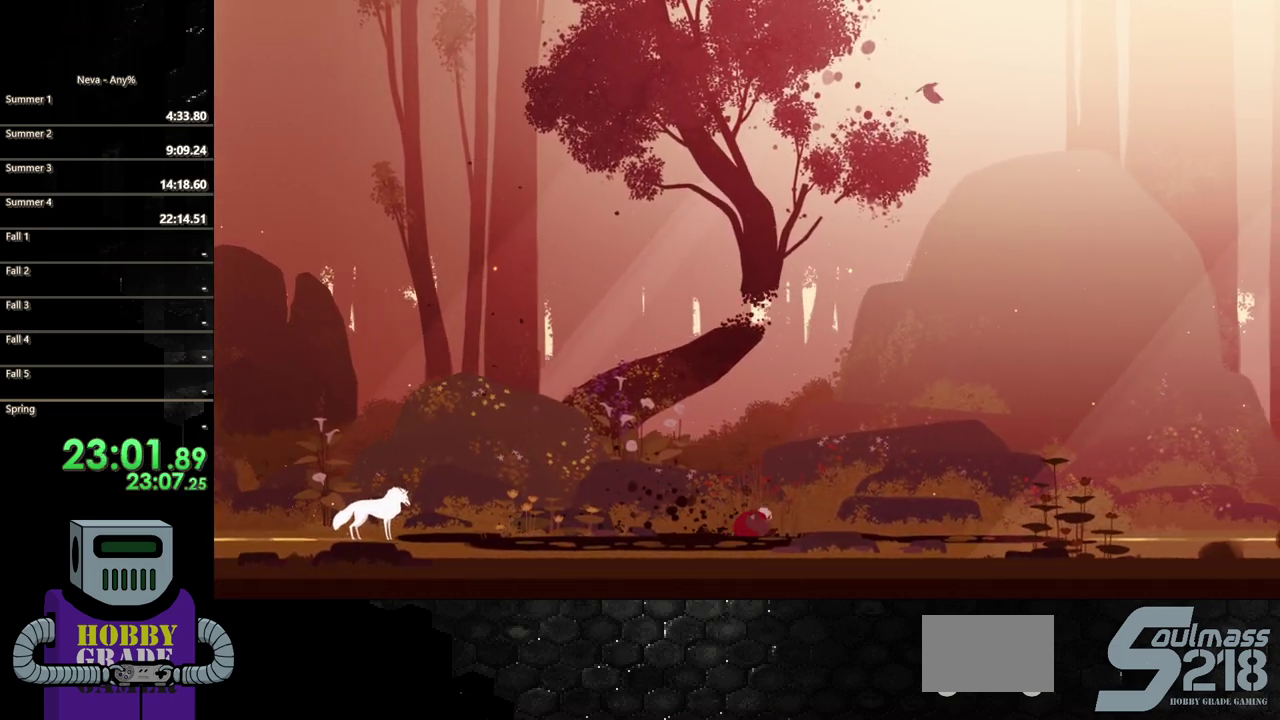
{"buttons": ["DPAD_RIGHT"], "events": [[117, "TRIANGLE", "up"], [200, "TRIANGLE", "down"], [300, "TRIANGLE", "up"], [367, "TRIANGLE", "down"], [467, "TRIANGLE", "up"]]}